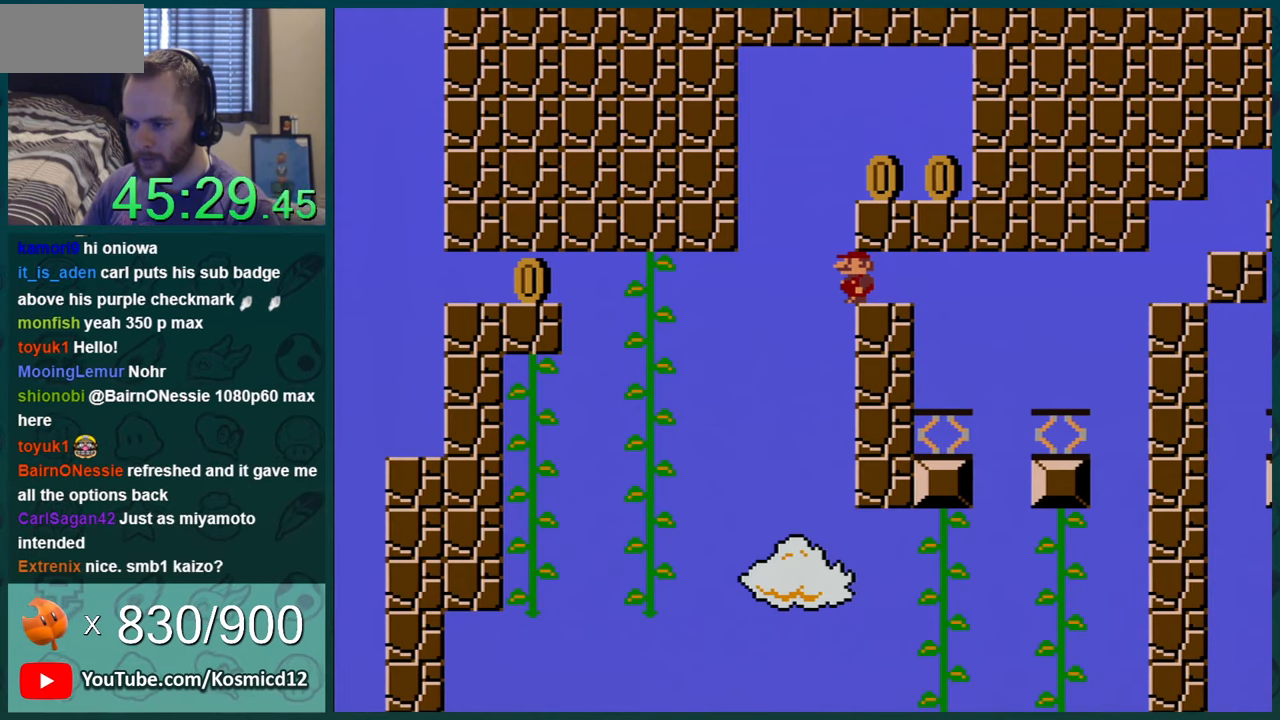
Gameplay with a controller (Nintendo layout); each line is a JSON object with the inputs held at the frame after it. "events" lists button and stick changes between this image and that frame as [ms after this image, input, new state], when the widget could be followed in between. Not read: L1 L3 R1 R3.
{"buttons": ["B", "Y", "DPAD_RIGHT"], "events": [[233, "DPAD_LEFT", "down"], [317, "B", "down"], [350, "DPAD_LEFT", "up"], [350, "DPAD_RIGHT", "down"]]}
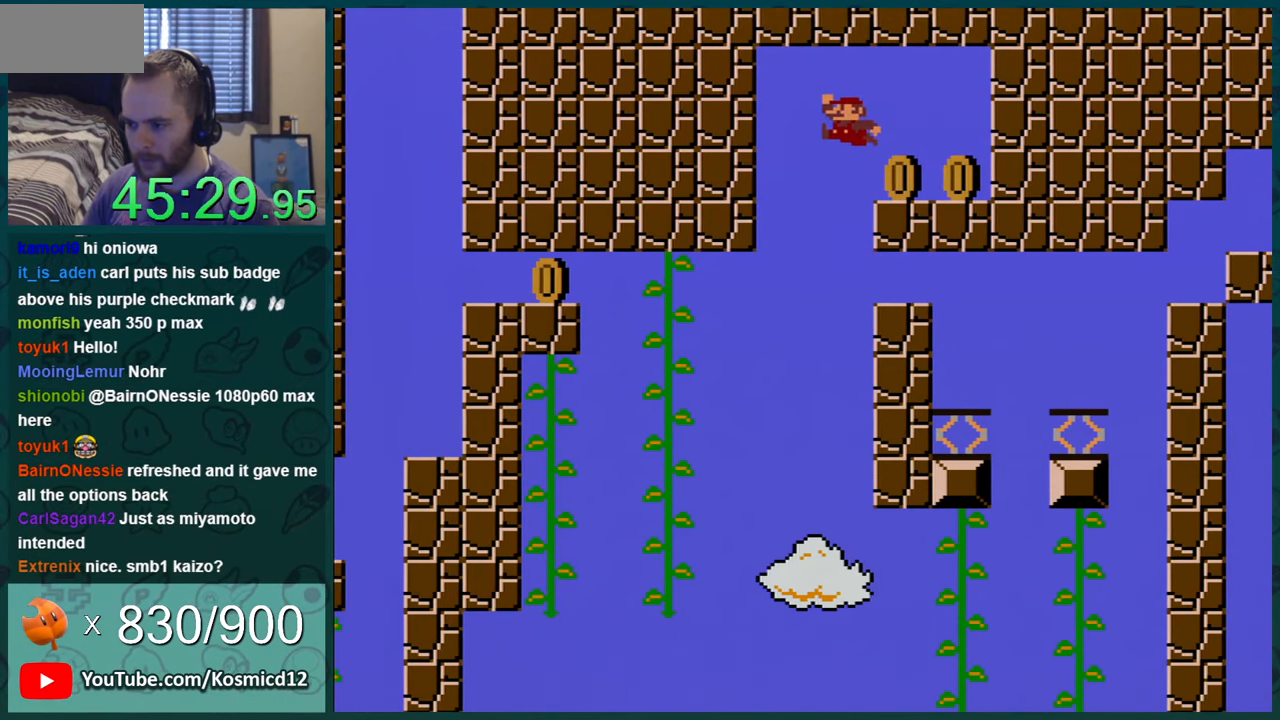
{"buttons": ["Y"], "events": [[200, "B", "up"], [417, "DPAD_RIGHT", "up"]]}
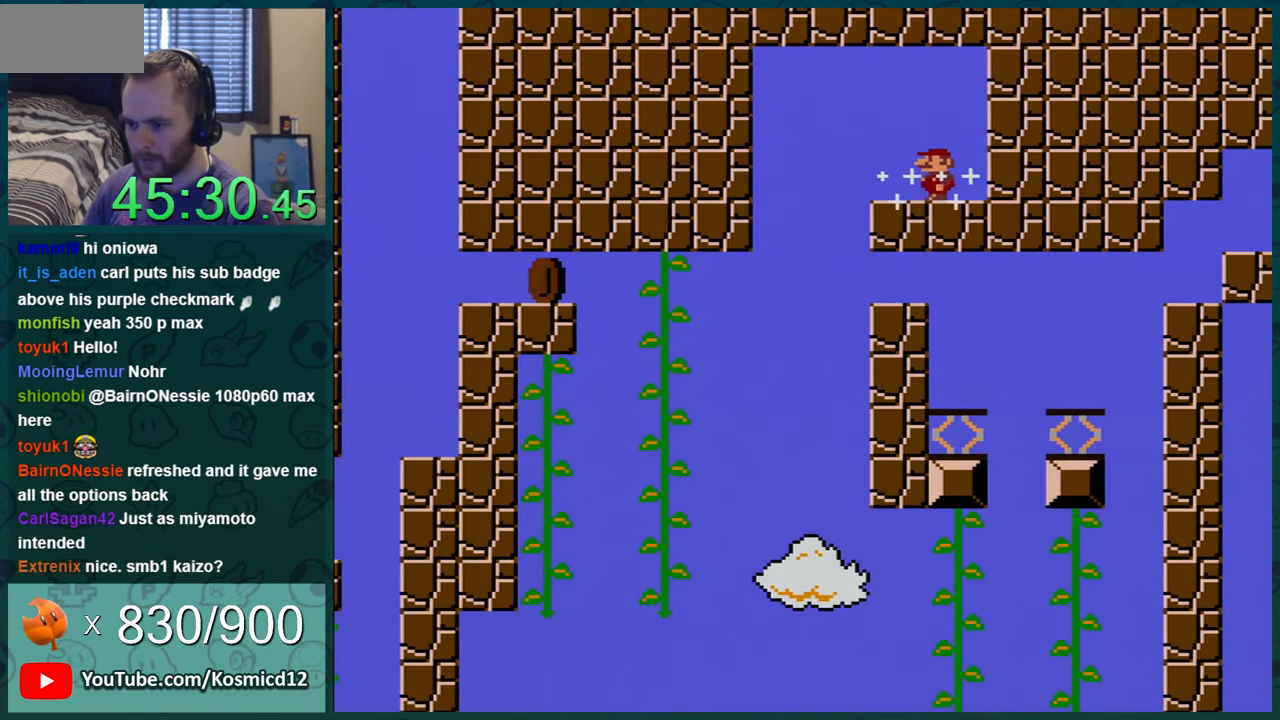
{"buttons": ["Y"], "events": [[133, "DPAD_RIGHT", "down"], [384, "DPAD_RIGHT", "up"]]}
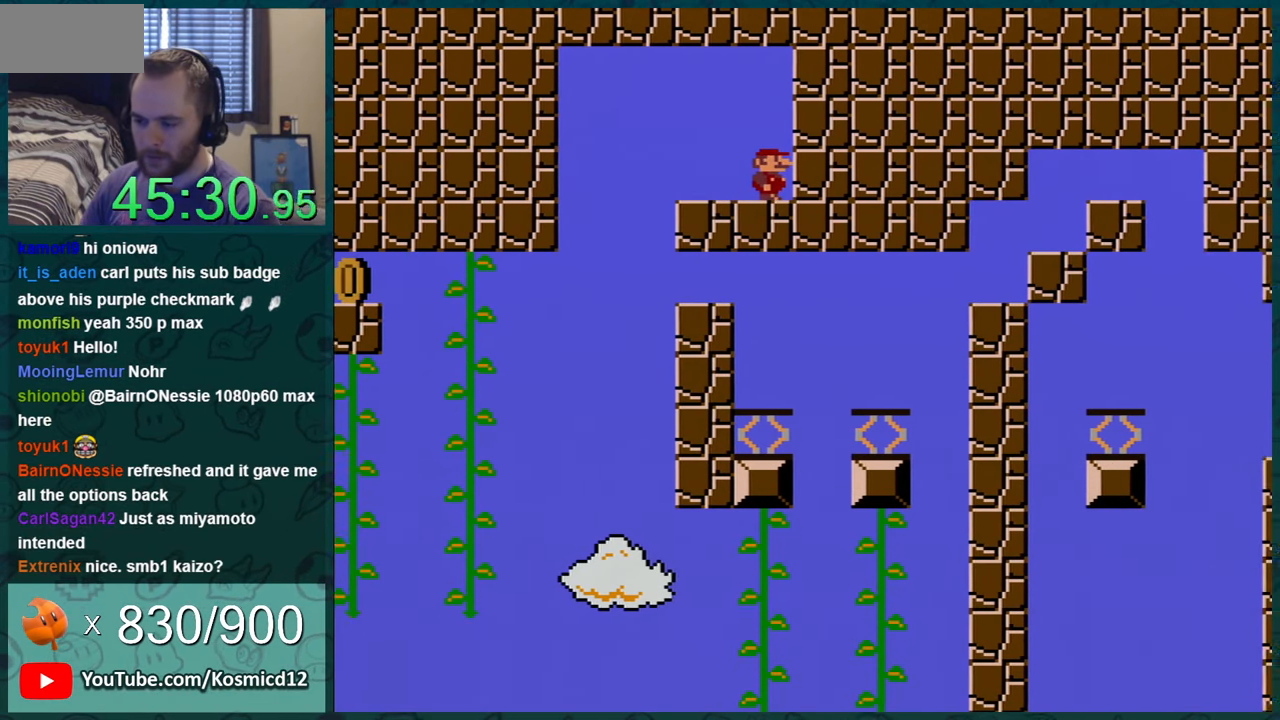
{"buttons": ["Y", "DPAD_LEFT"], "events": [[467, "DPAD_LEFT", "down"]]}
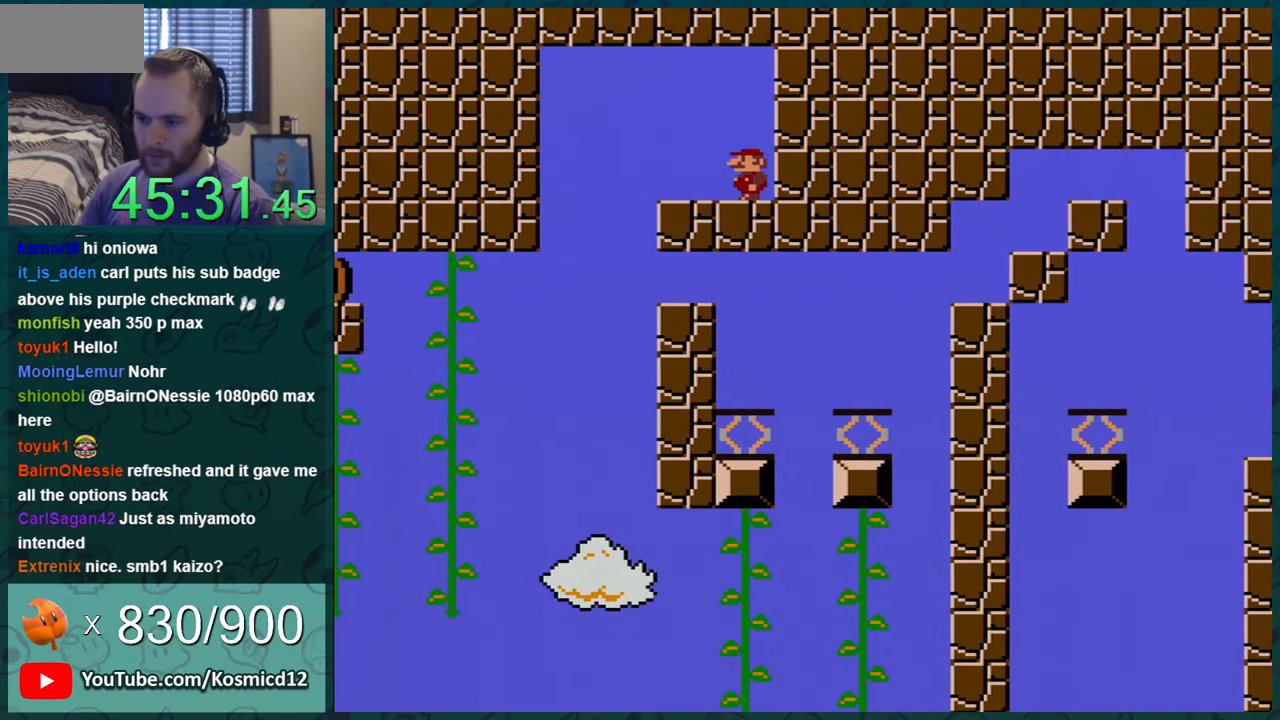
{"buttons": ["Y", "DPAD_LEFT"], "events": [[350, "B", "down"], [384, "B", "up"]]}
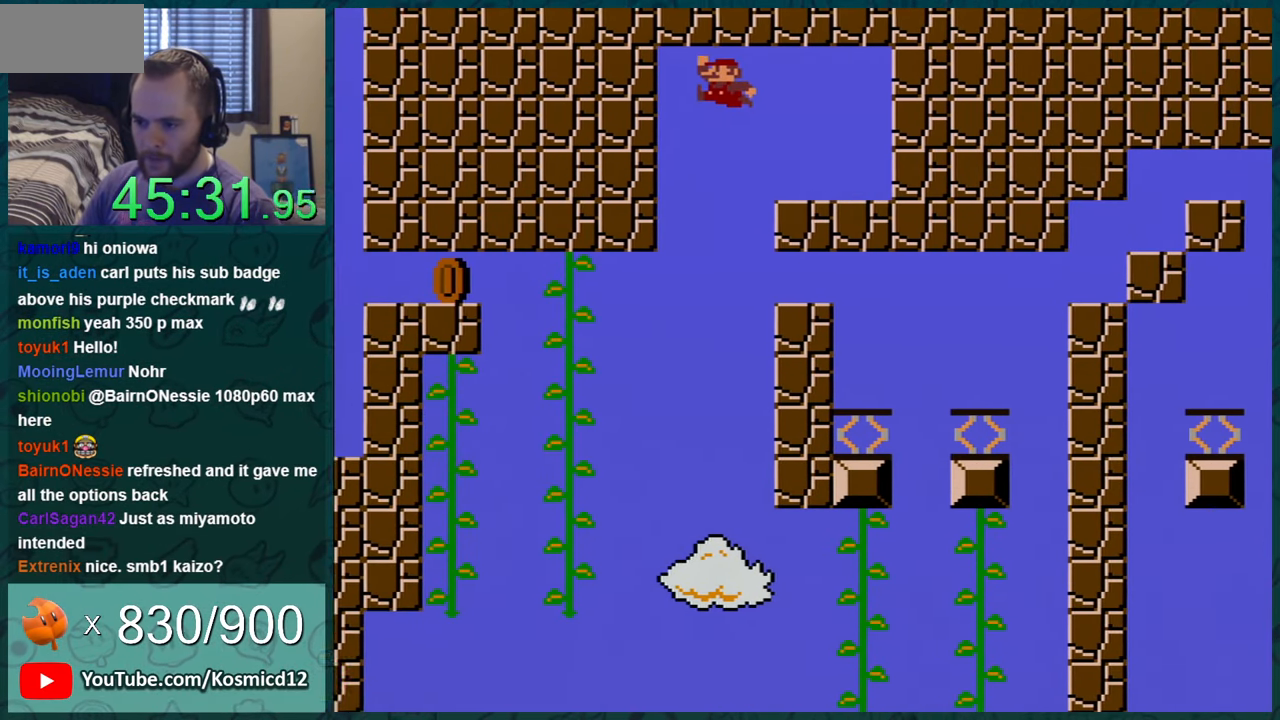
{"buttons": ["Y", "DPAD_LEFT"], "events": []}
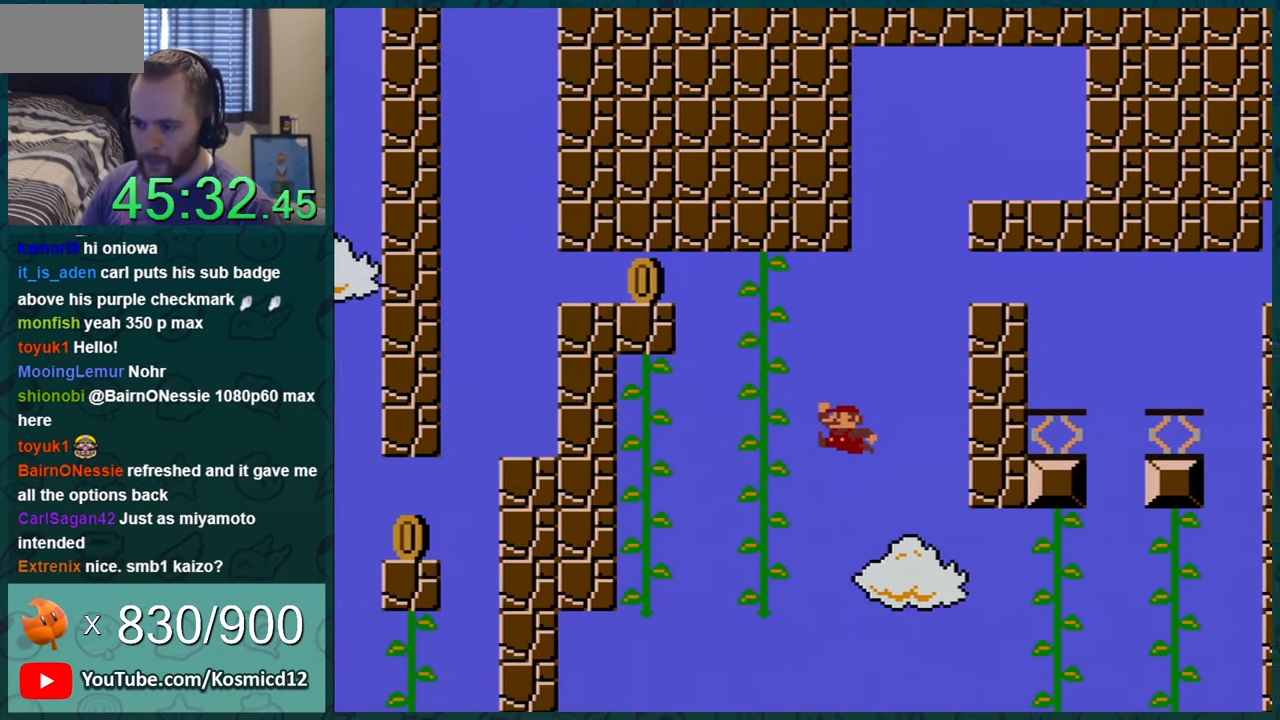
{"buttons": ["Y", "DPAD_UP"], "events": [[183, "DPAD_UP", "down"], [300, "DPAD_LEFT", "up"]]}
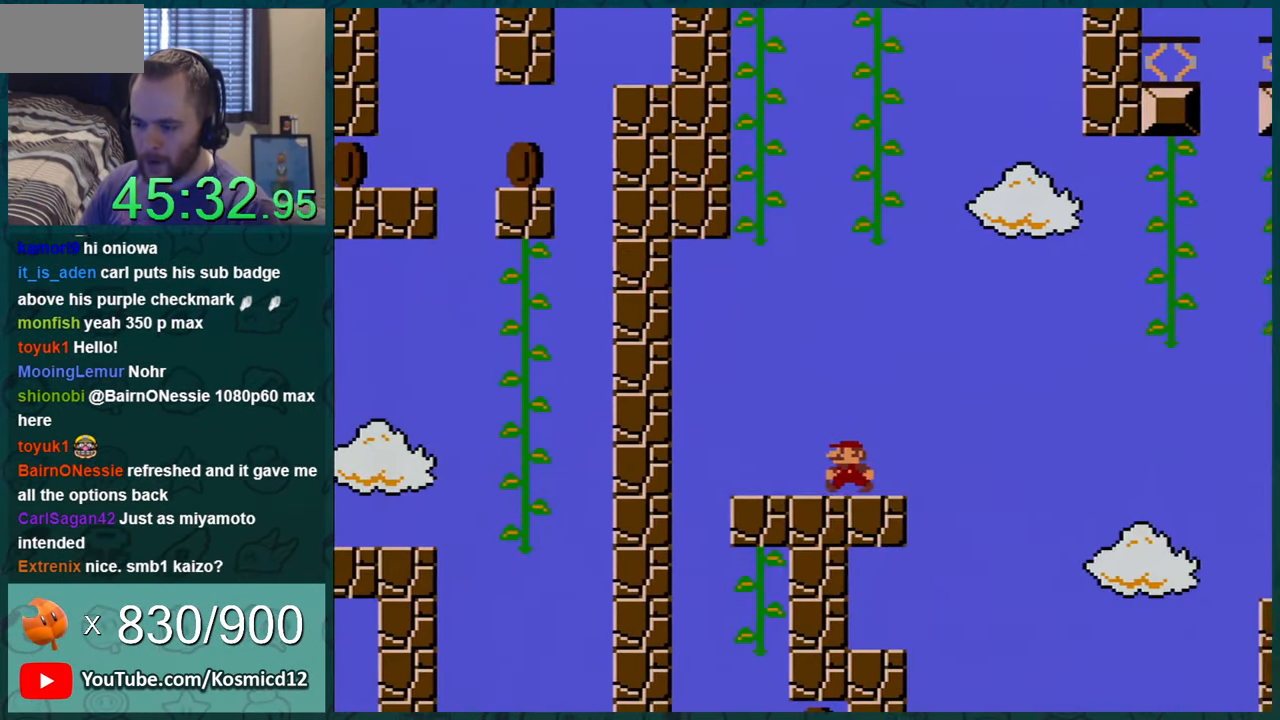
{"buttons": ["Y"], "events": [[100, "DPAD_UP", "up"], [217, "DPAD_RIGHT", "down"], [334, "DPAD_RIGHT", "up"]]}
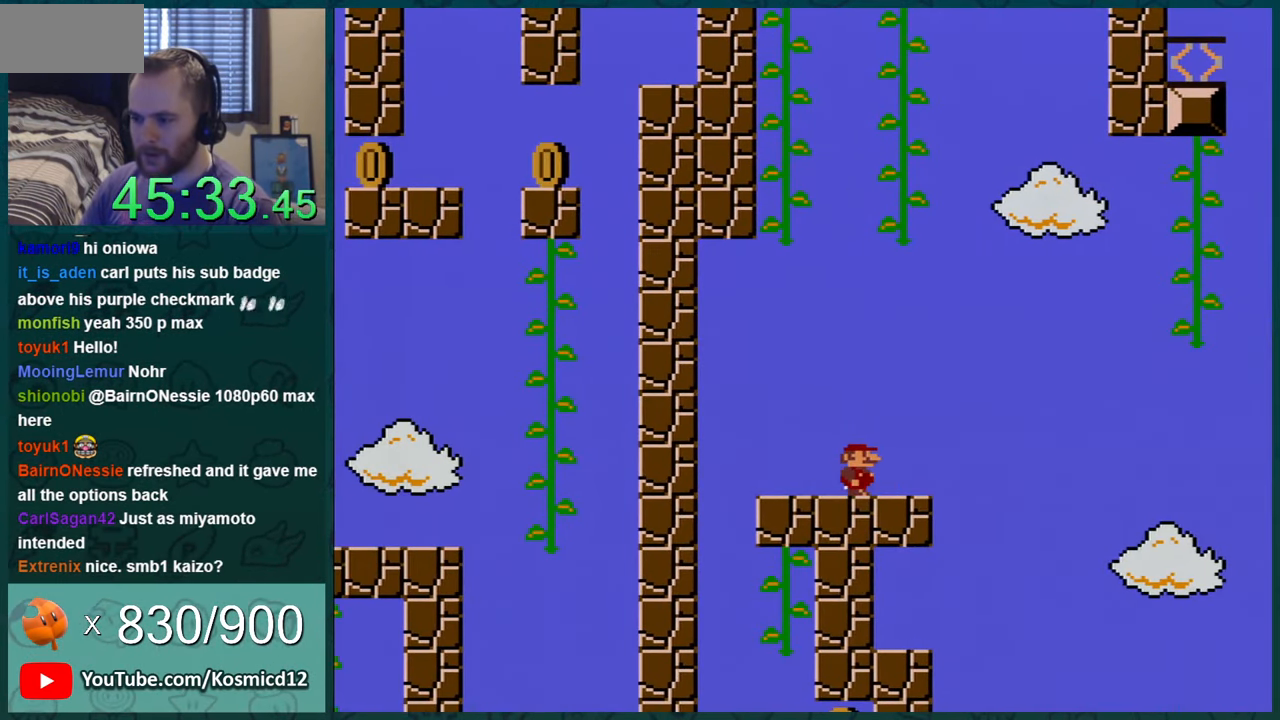
{"buttons": ["B", "Y", "DPAD_UP", "DPAD_LEFT"], "events": [[83, "DPAD_RIGHT", "down"], [150, "B", "down"], [217, "DPAD_UP", "down"], [250, "DPAD_RIGHT", "up"], [367, "DPAD_LEFT", "down"]]}
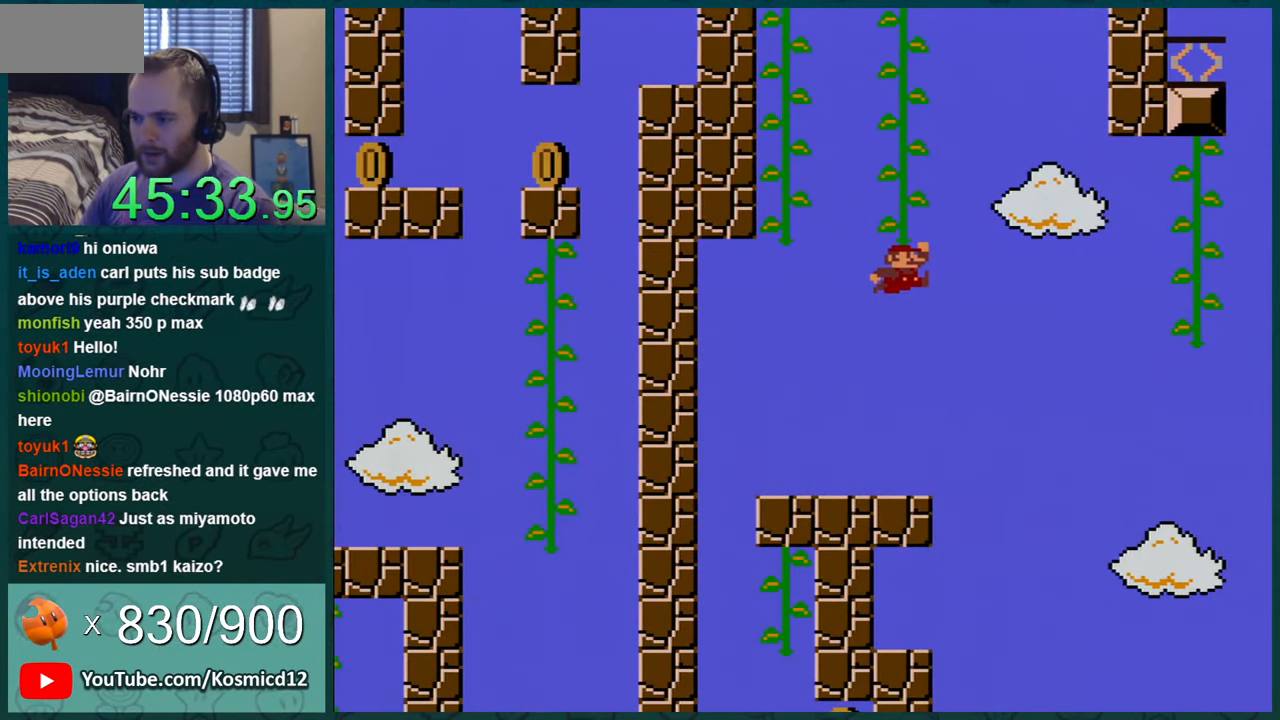
{"buttons": ["Y", "DPAD_LEFT"], "events": [[34, "DPAD_UP", "up"], [150, "B", "up"]]}
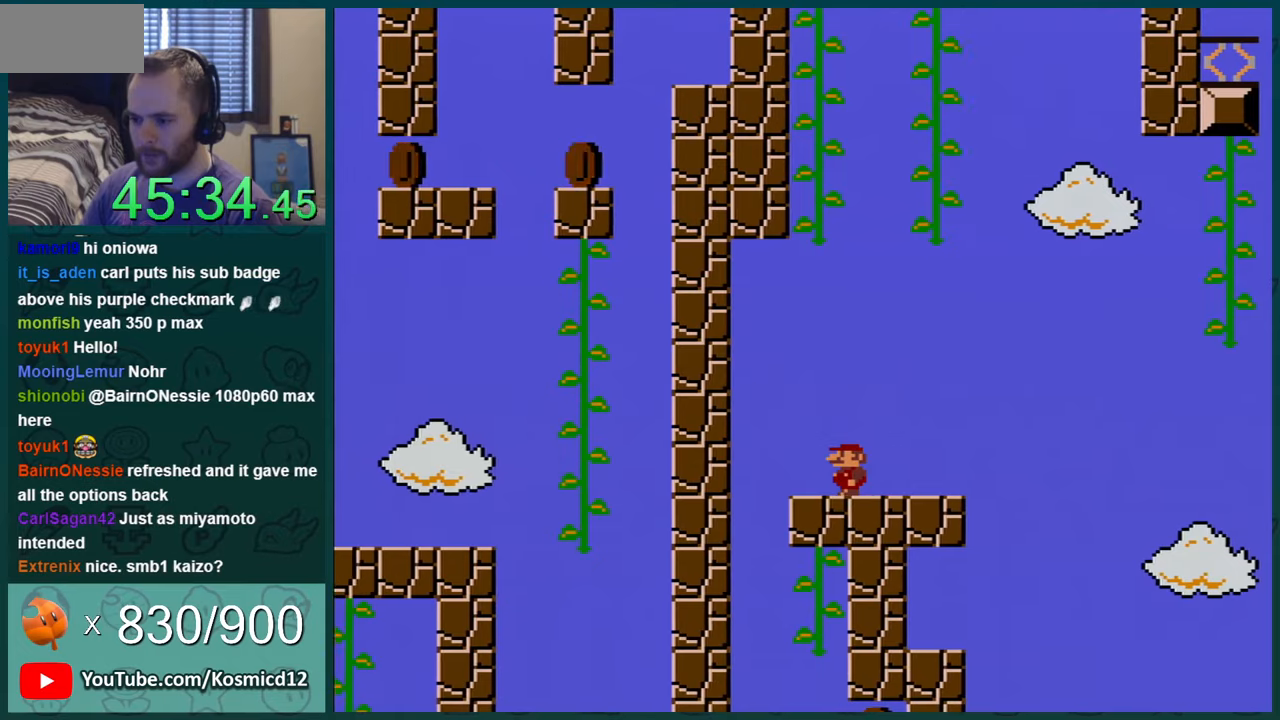
{"buttons": ["Y", "DPAD_RIGHT"], "events": [[150, "B", "down"], [217, "DPAD_LEFT", "up"], [334, "DPAD_RIGHT", "down"], [434, "B", "up"]]}
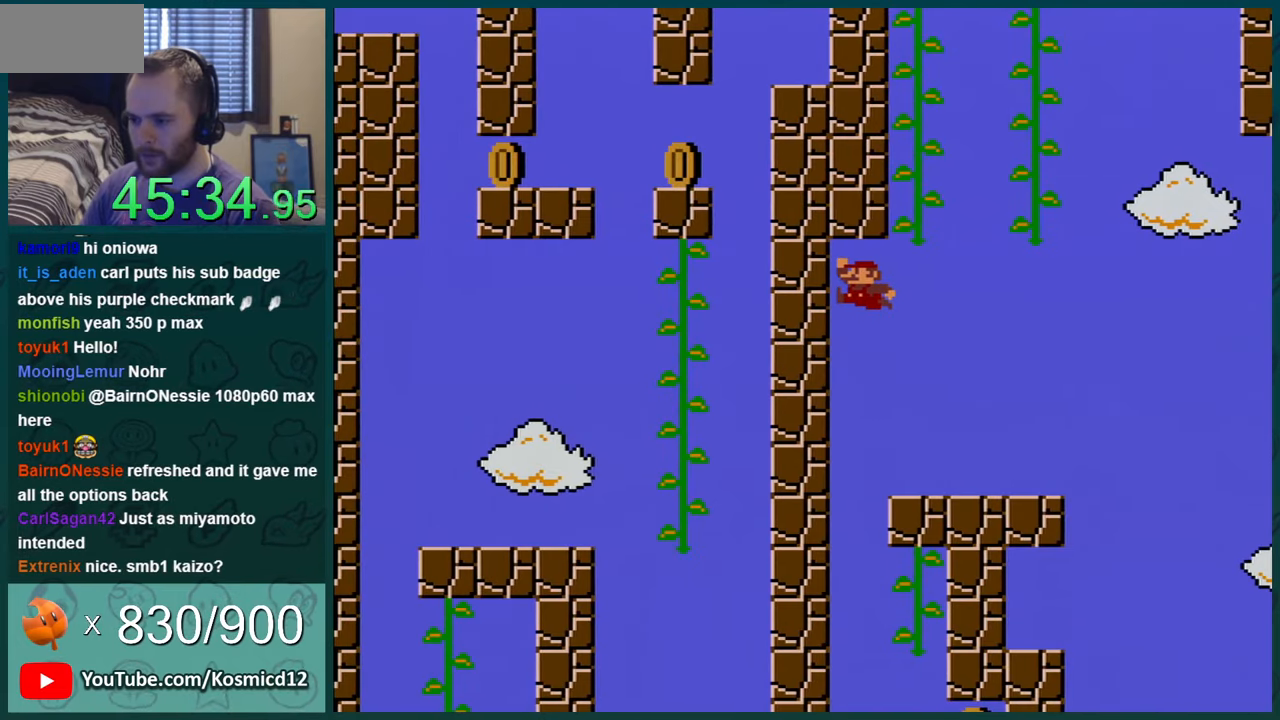
{"buttons": ["B", "Y", "DPAD_LEFT"], "events": [[400, "B", "down"], [400, "DPAD_UP", "down"], [433, "DPAD_RIGHT", "up"], [450, "DPAD_LEFT", "down"], [450, "DPAD_UP", "up"]]}
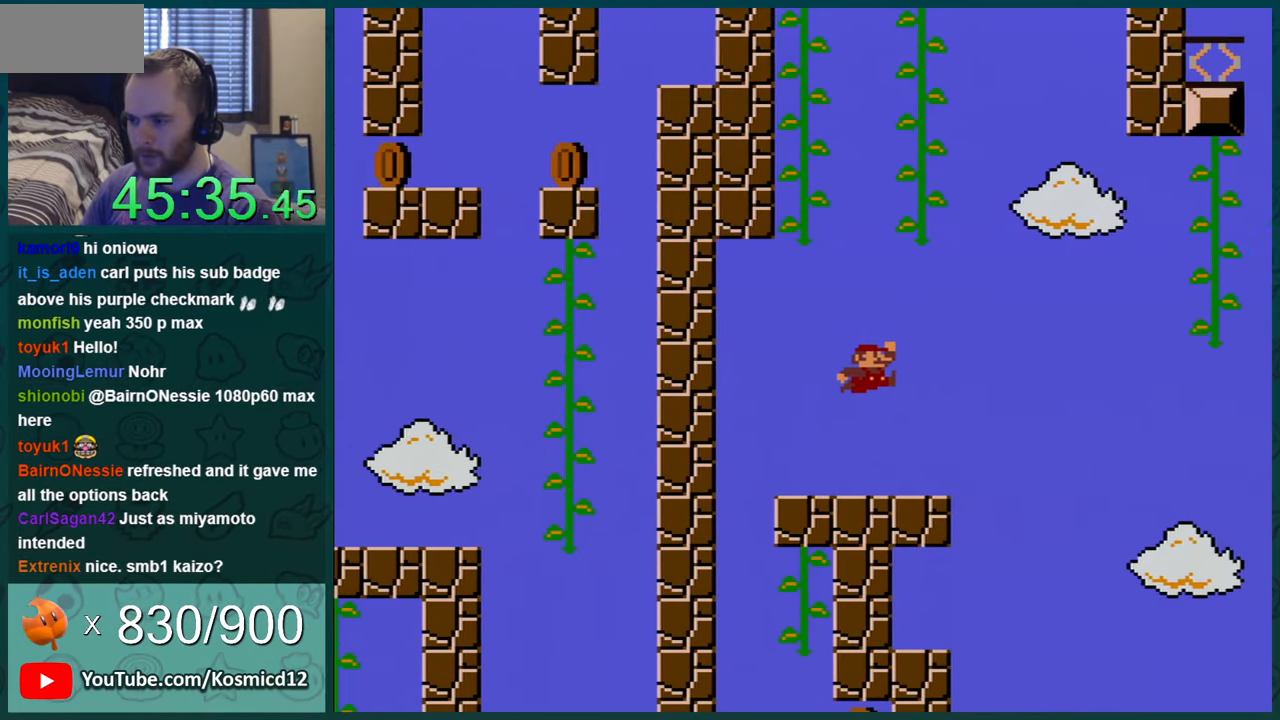
{"buttons": ["B", "Y", "DPAD_UP"], "events": [[50, "DPAD_UP", "down"], [267, "DPAD_LEFT", "up"]]}
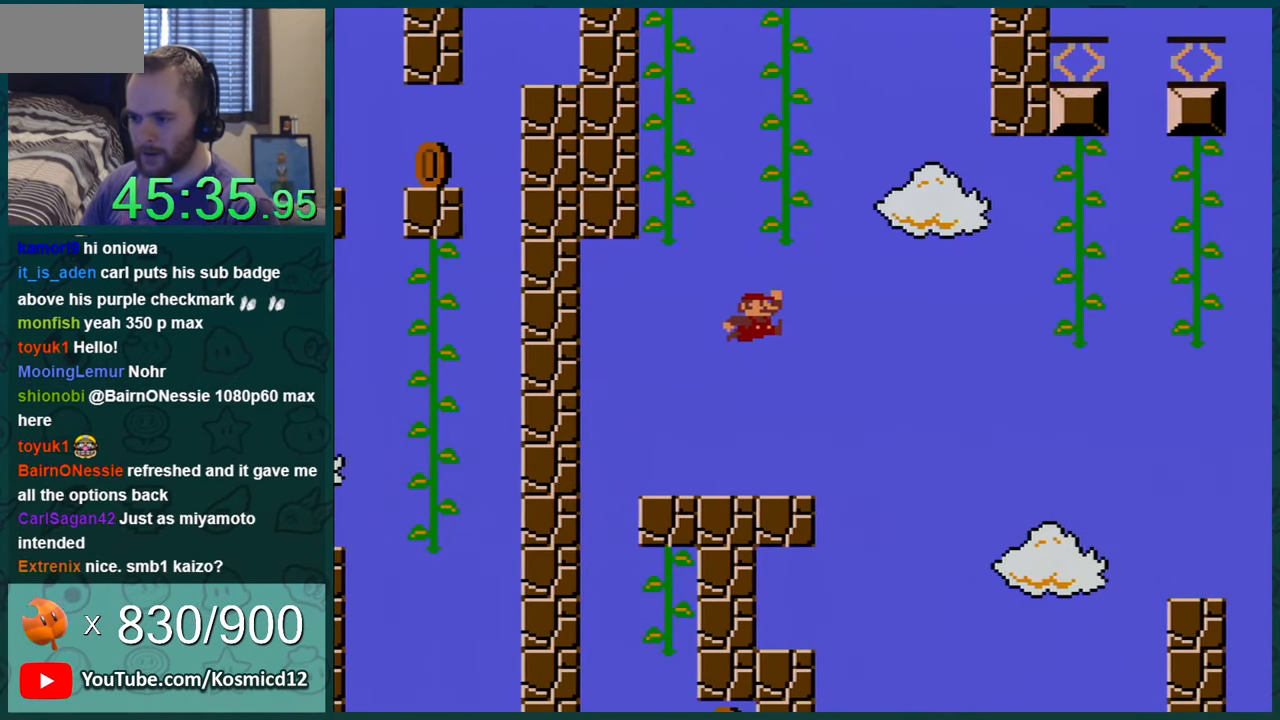
{"buttons": ["Y", "DPAD_LEFT"], "events": [[66, "B", "up"], [83, "DPAD_UP", "up"], [300, "DPAD_LEFT", "down"]]}
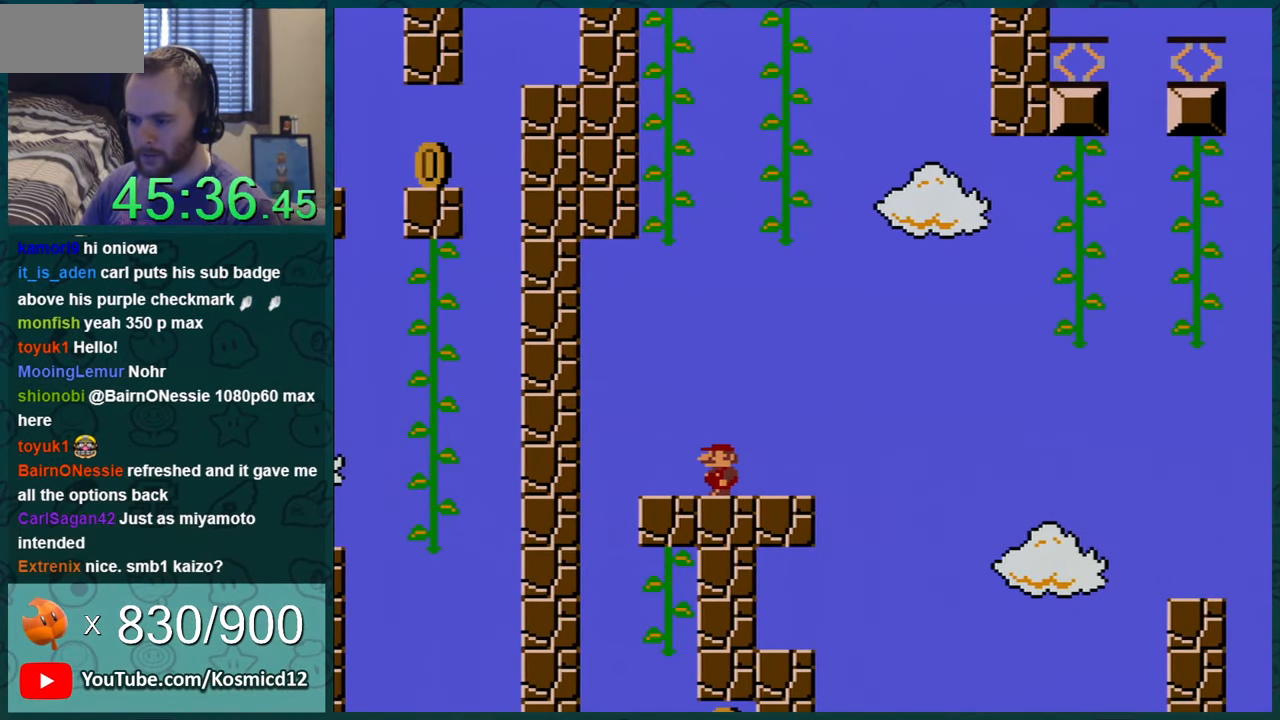
{"buttons": ["Y", "DPAD_RIGHT"], "events": [[300, "B", "down"], [367, "B", "up"], [367, "DPAD_LEFT", "up"], [434, "DPAD_RIGHT", "down"]]}
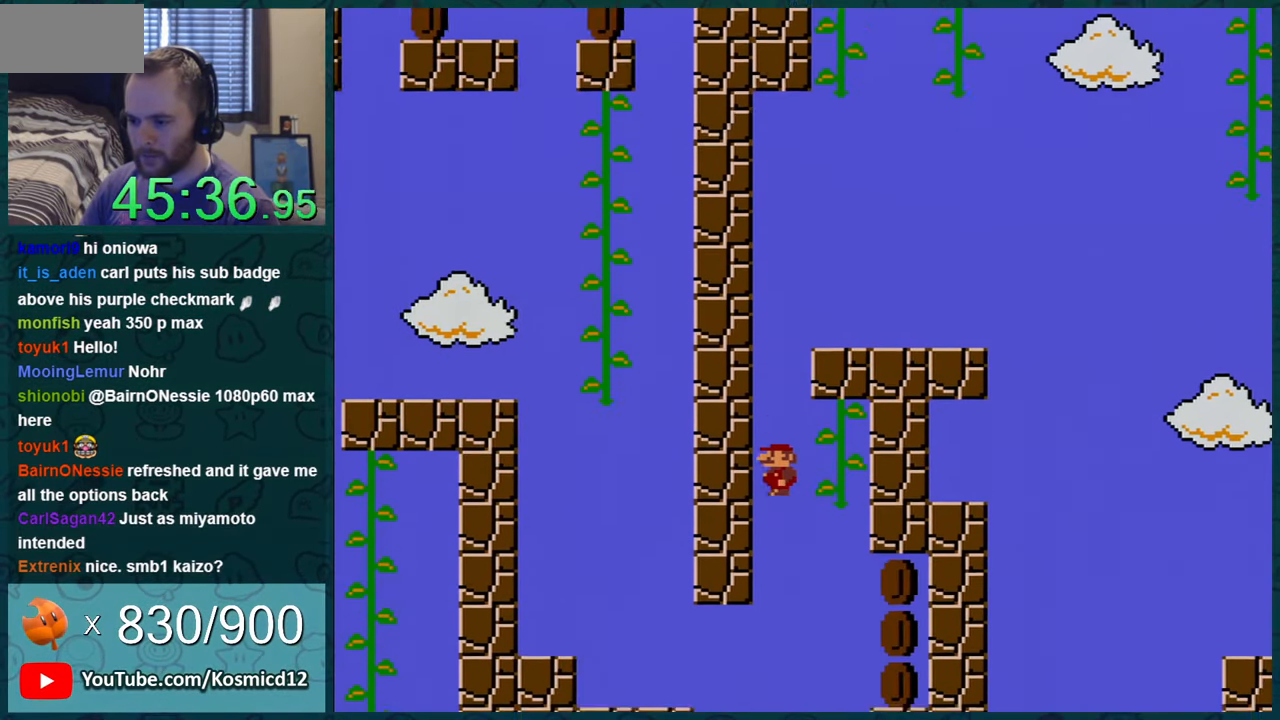
{"buttons": ["Y", "DPAD_RIGHT"], "events": [[166, "B", "down"], [333, "DPAD_UP", "down"], [367, "B", "up"], [417, "DPAD_UP", "up"]]}
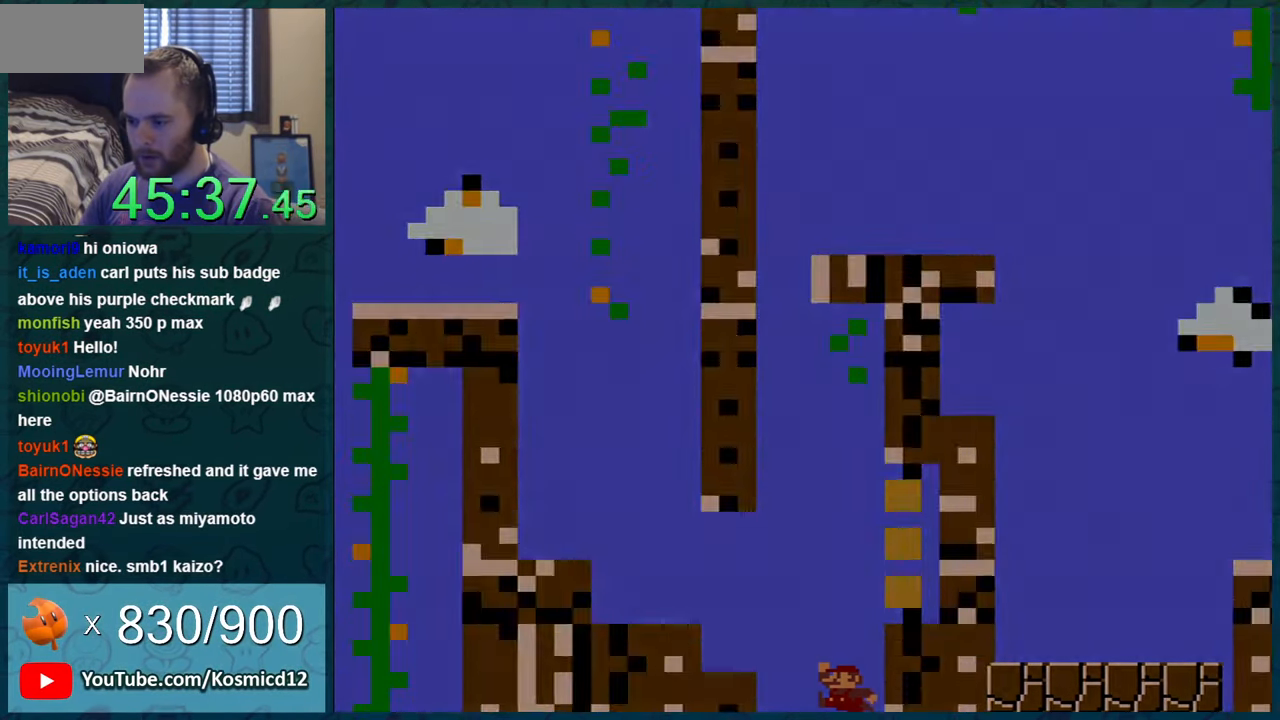
{"buttons": [], "events": [[150, "B", "down"], [167, "DPAD_RIGHT", "up"], [267, "B", "up"], [267, "Y", "up"]]}
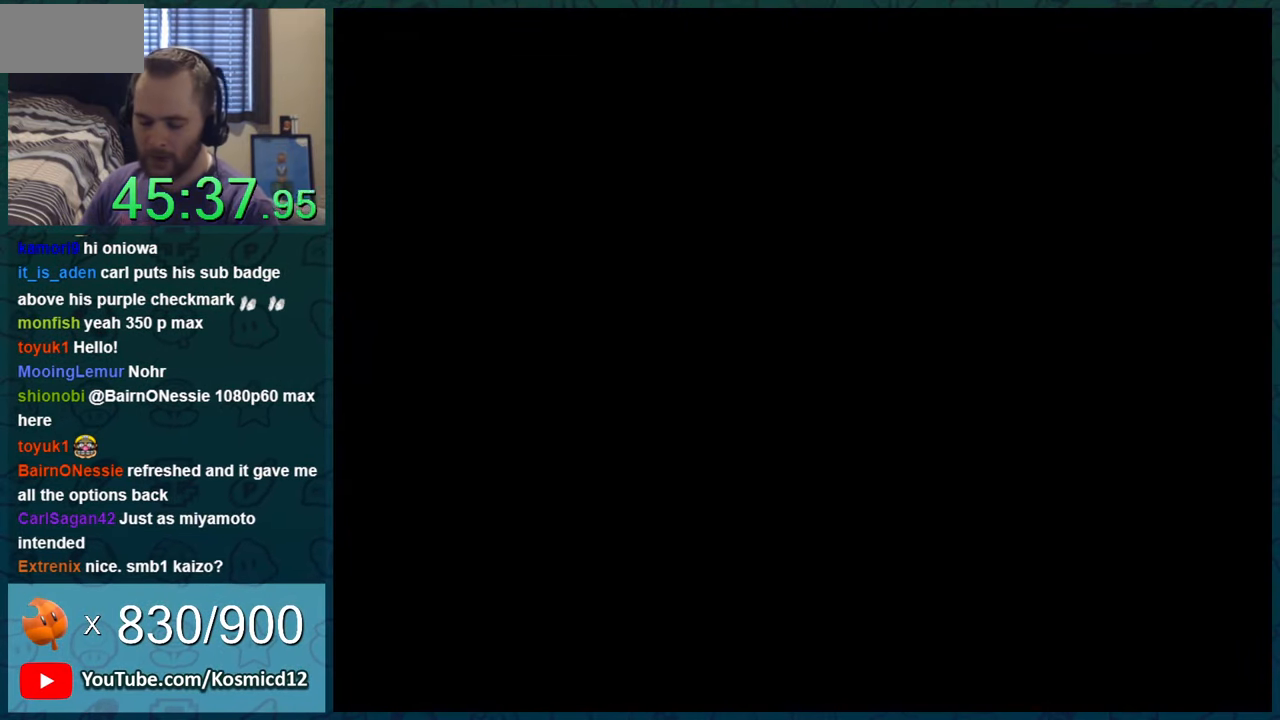
{"buttons": [], "events": []}
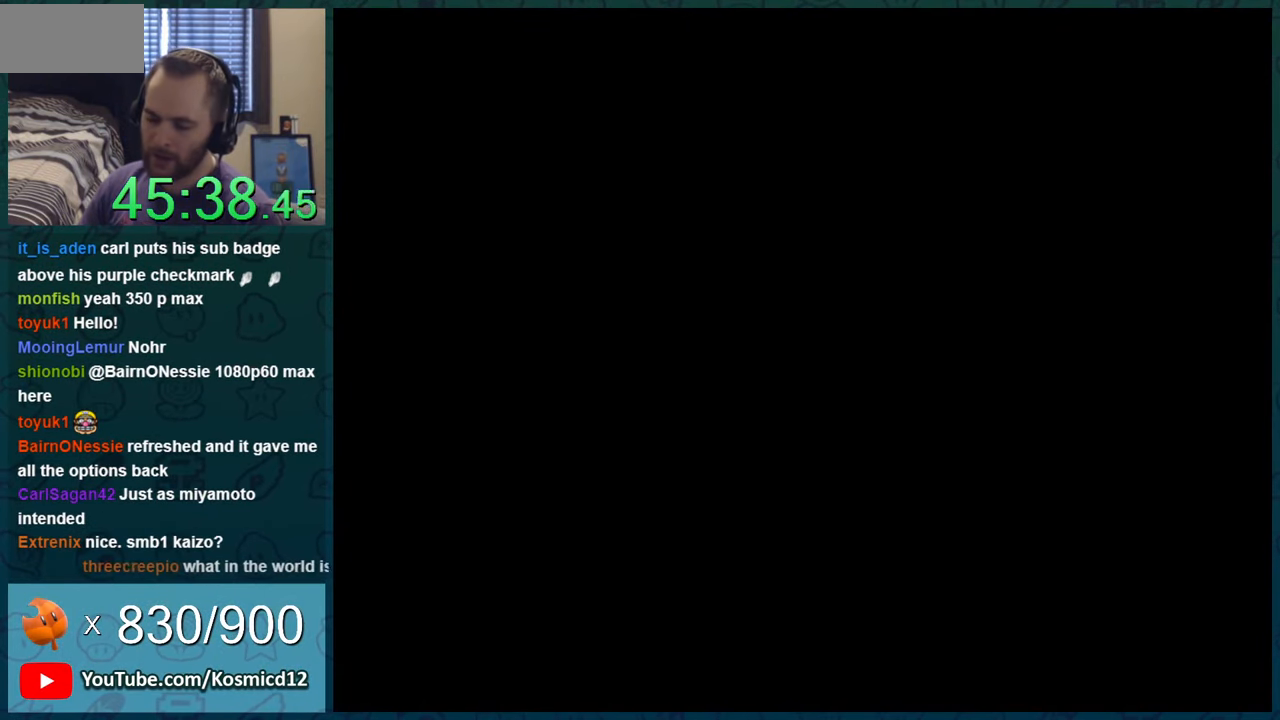
{"buttons": [], "events": []}
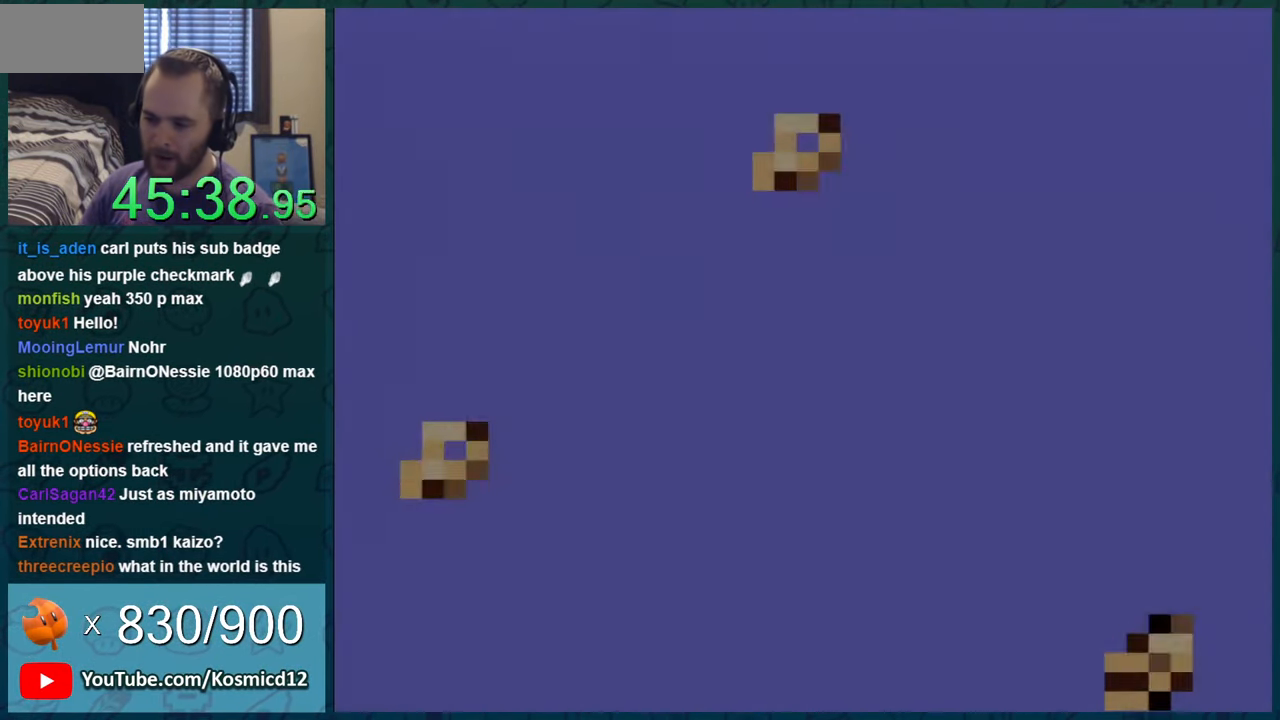
{"buttons": ["Y"], "events": [[417, "Y", "down"]]}
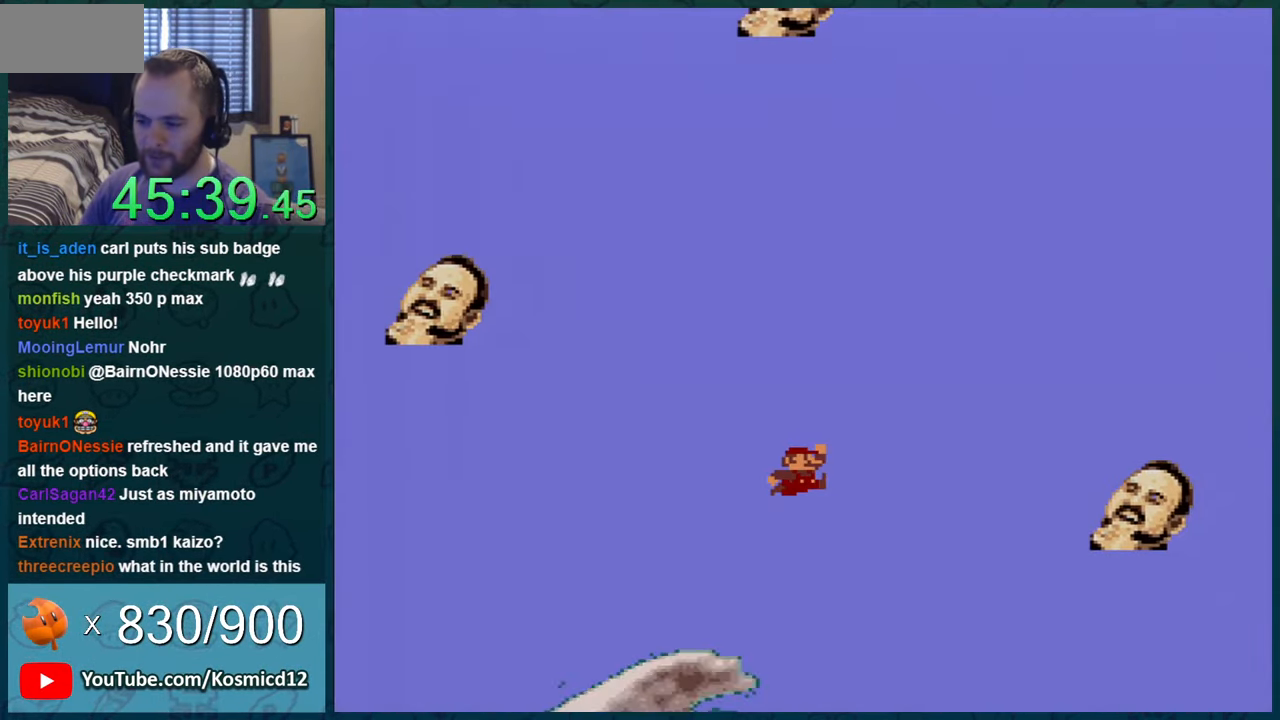
{"buttons": [], "events": [[301, "Y", "up"]]}
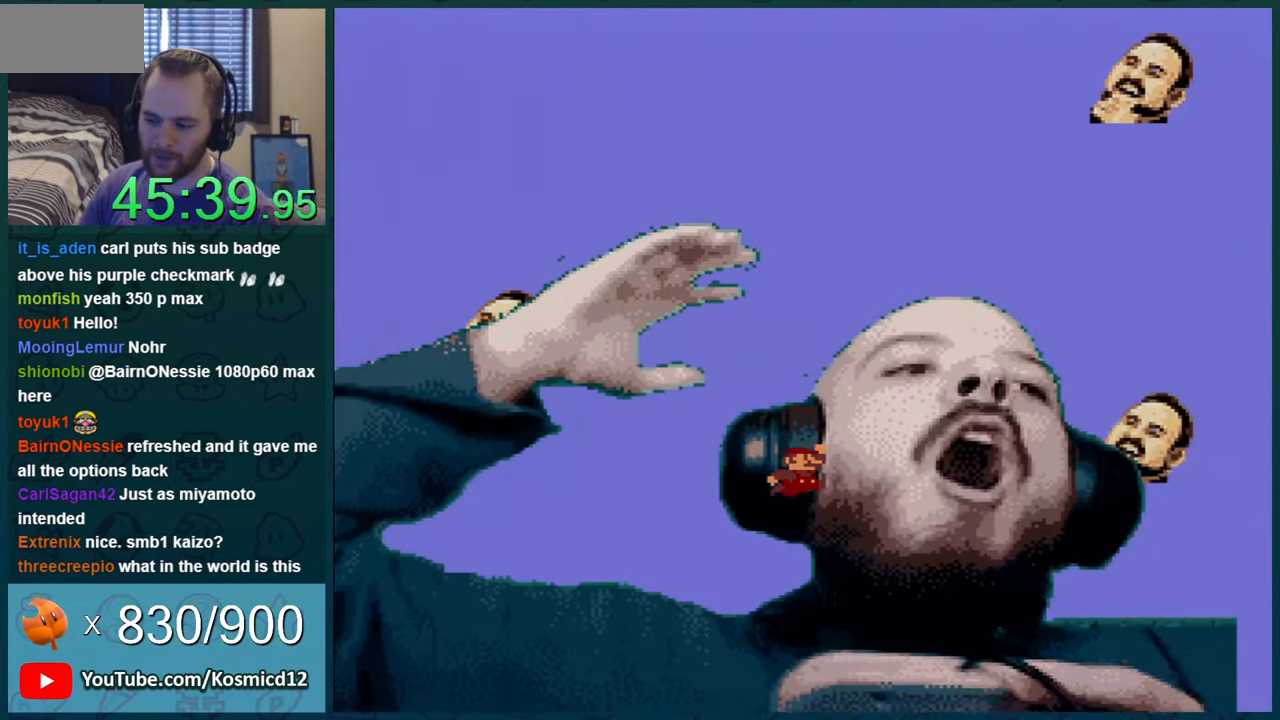
{"buttons": [], "events": []}
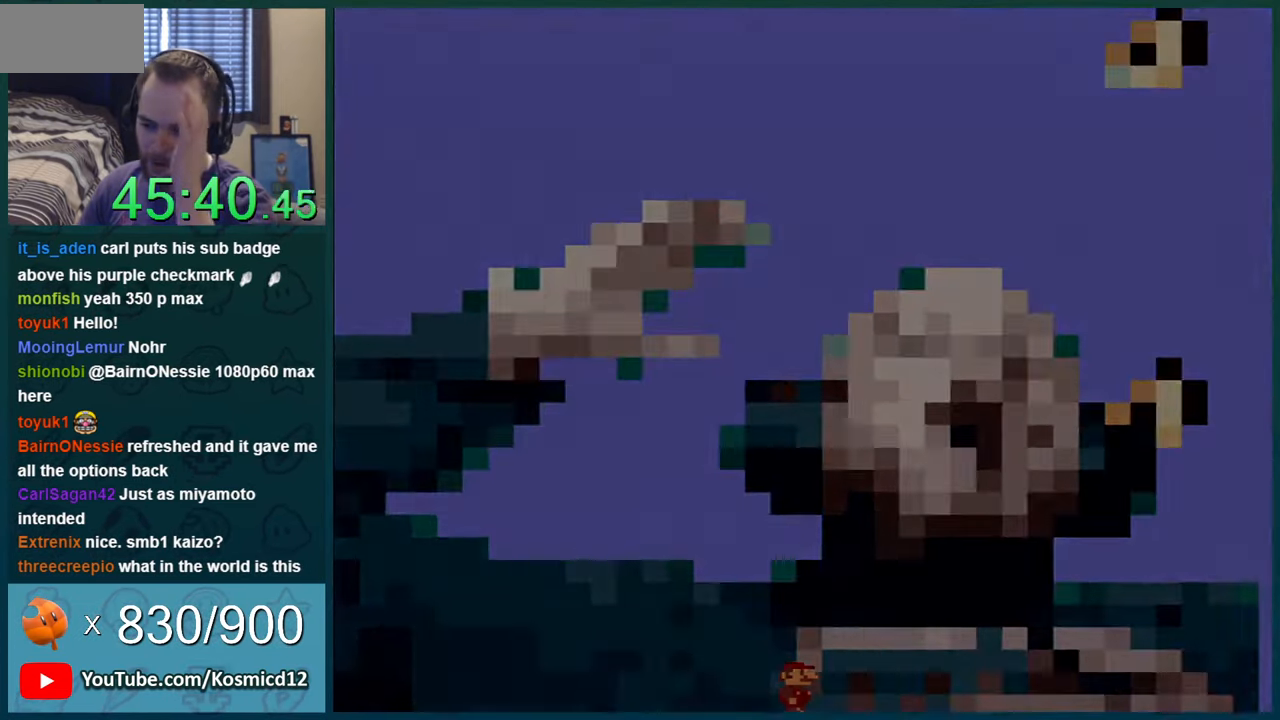
{"buttons": [], "events": []}
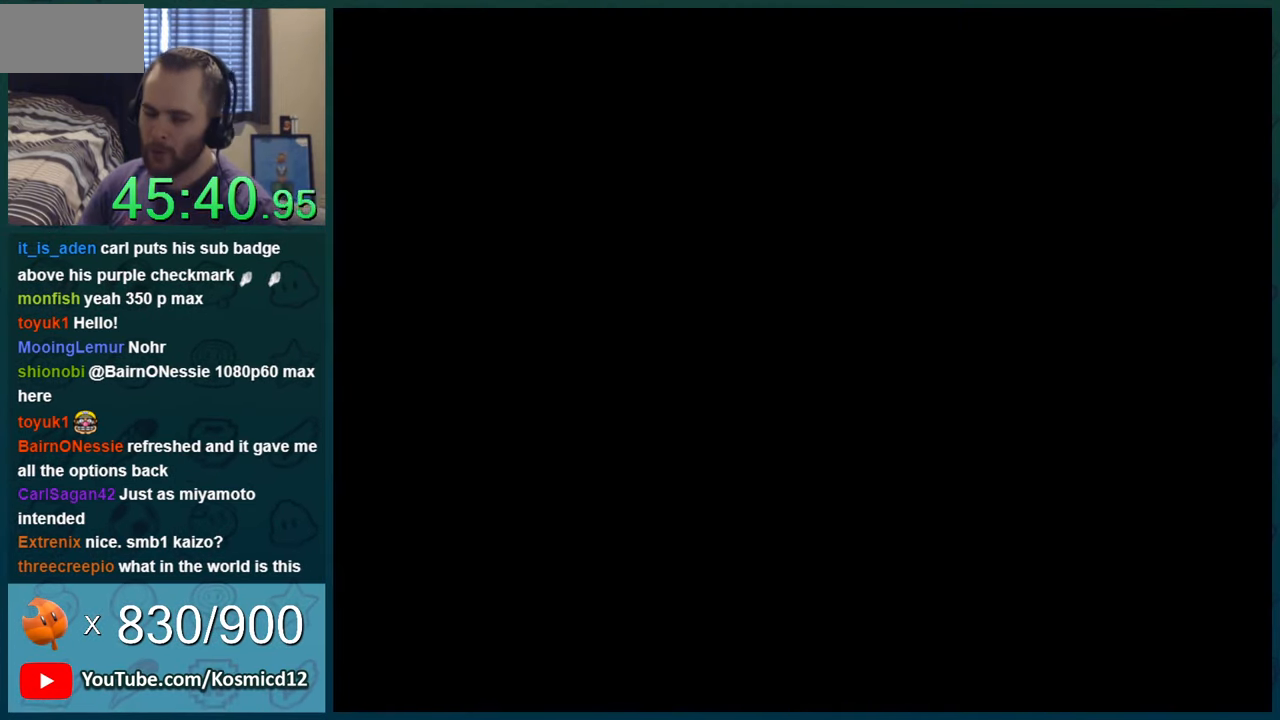
{"buttons": [], "events": []}
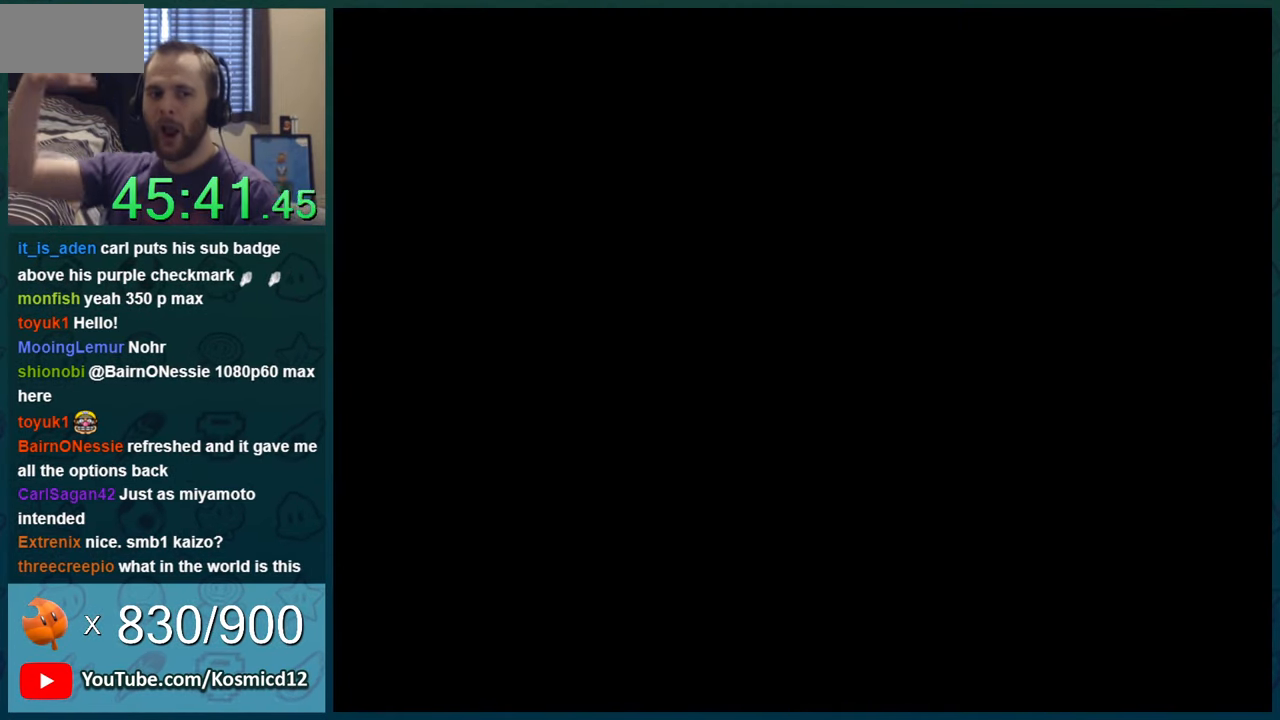
{"buttons": [], "events": []}
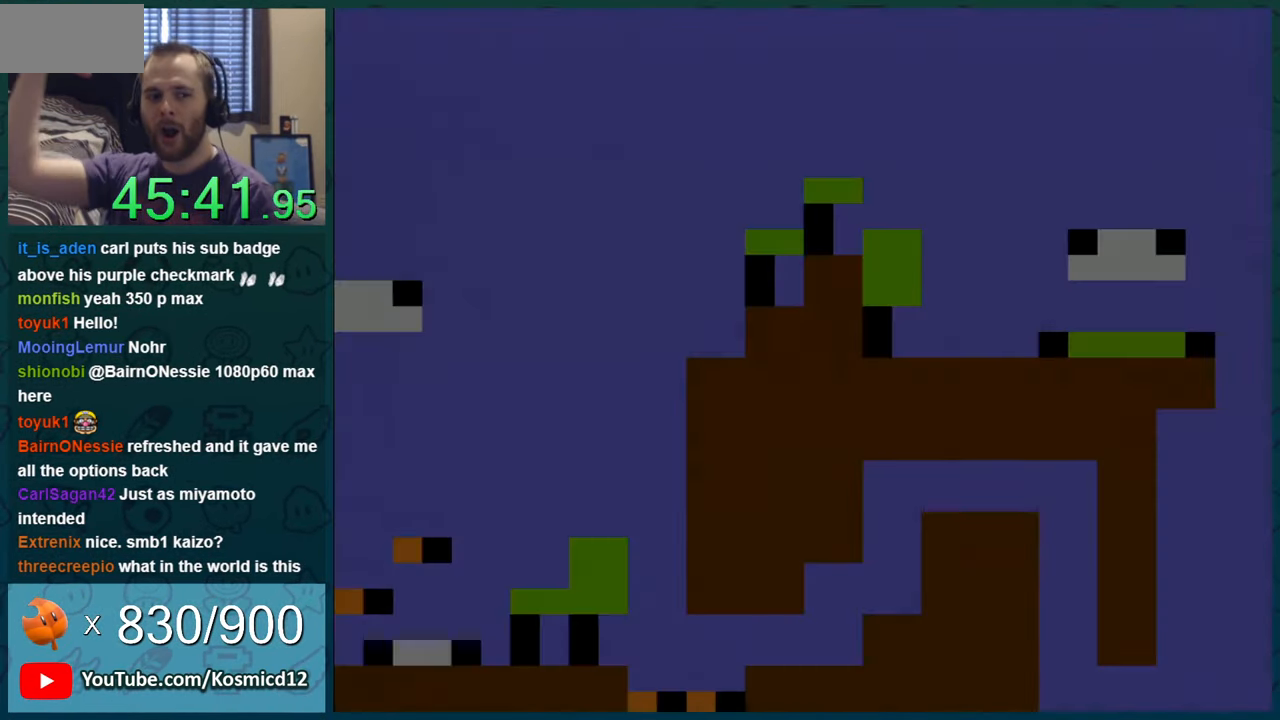
{"buttons": [], "events": []}
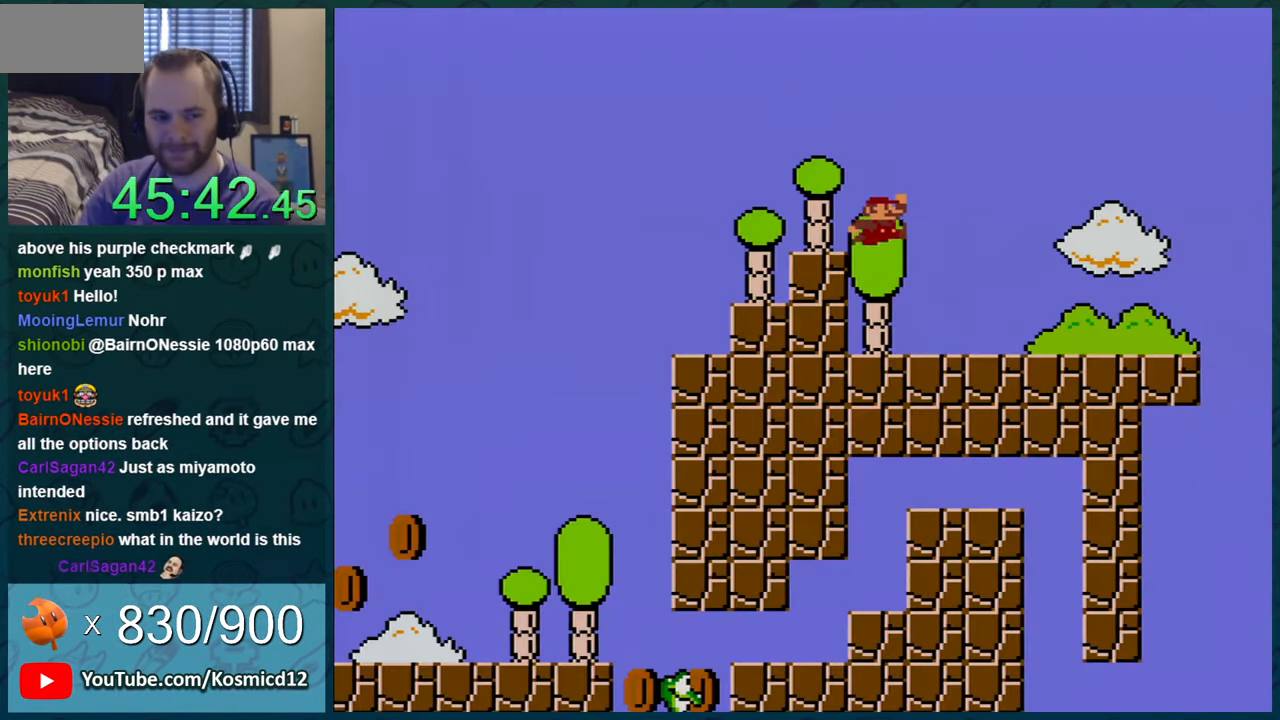
{"buttons": ["Y"], "events": [[167, "Y", "down"]]}
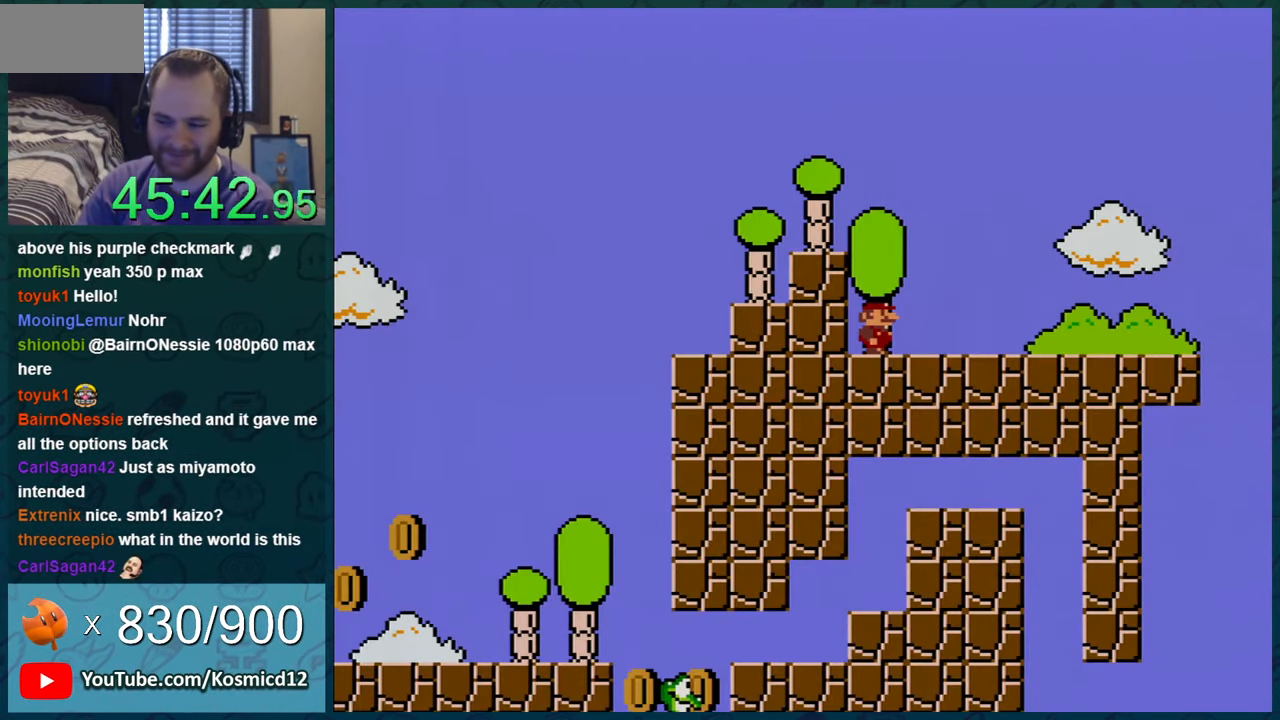
{"buttons": ["Y", "DPAD_RIGHT"], "events": [[250, "DPAD_RIGHT", "down"]]}
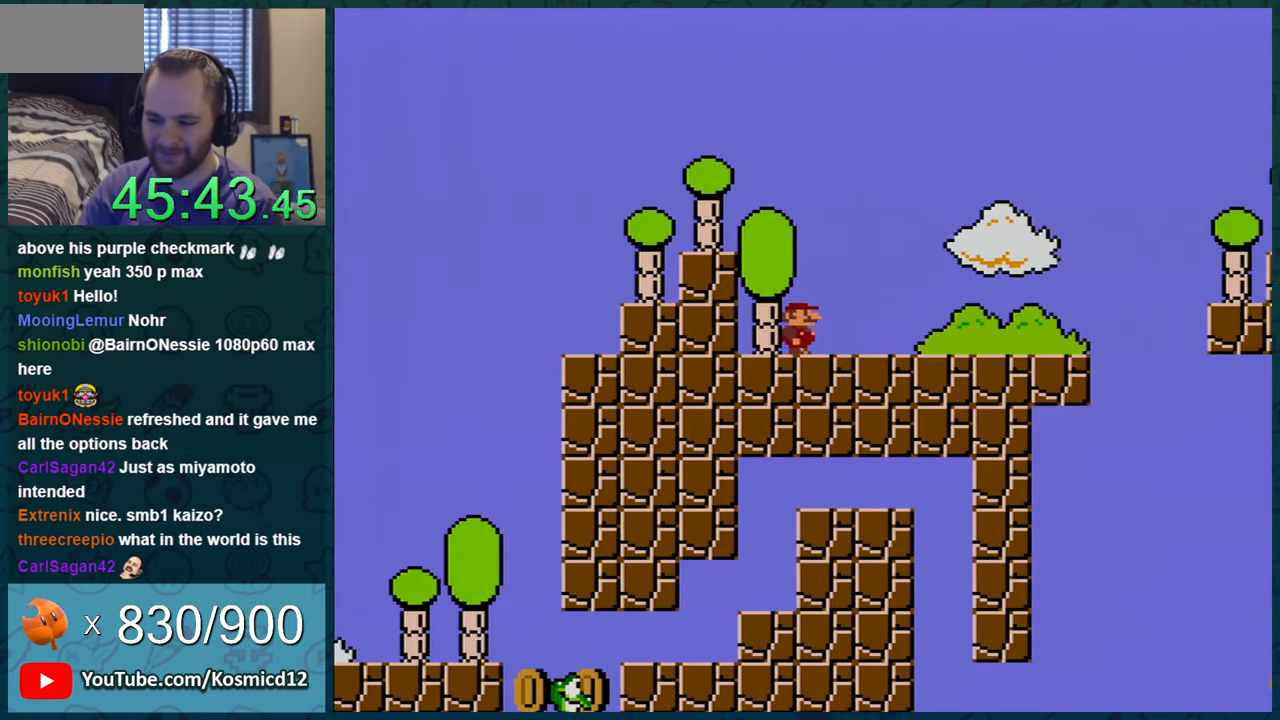
{"buttons": ["Y"], "events": [[134, "DPAD_RIGHT", "up"], [284, "DPAD_LEFT", "down"], [434, "DPAD_LEFT", "up"]]}
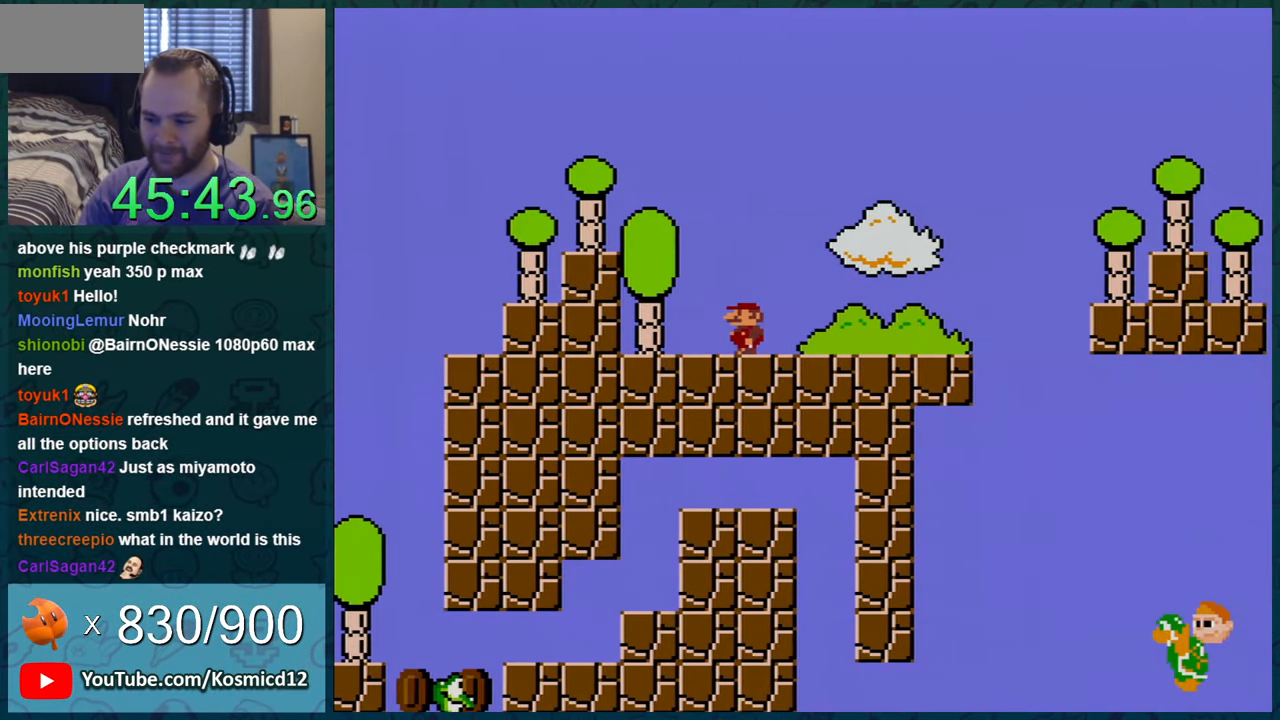
{"buttons": ["Y"], "events": []}